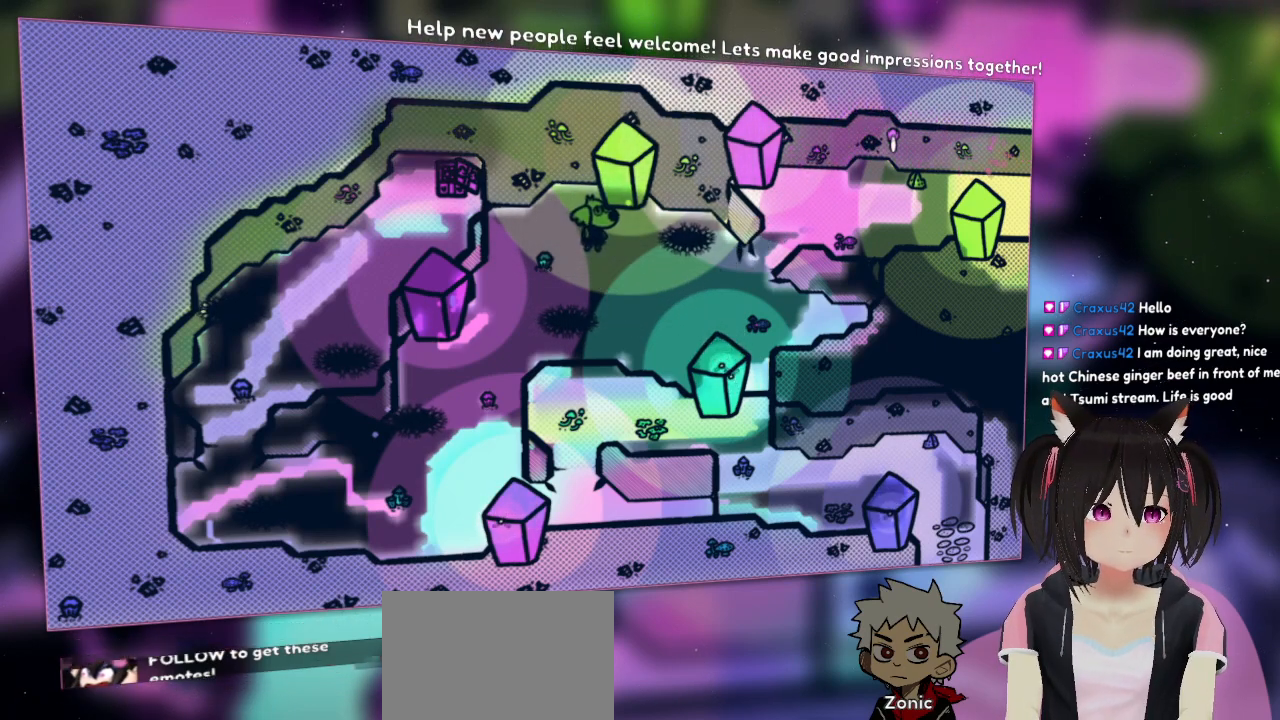
Gameplay with a controller (Nintendo layout); each line is a JSON object with the inputs held at the frame after it. "events" lists button and stick changes between this image and that frame as [ms after this image, input, new state], when the widget could be followed in between. Not read: L1 L2 R1.
{"buttons": ["R2"], "left_stick": "center", "right_stick": "center", "events": []}
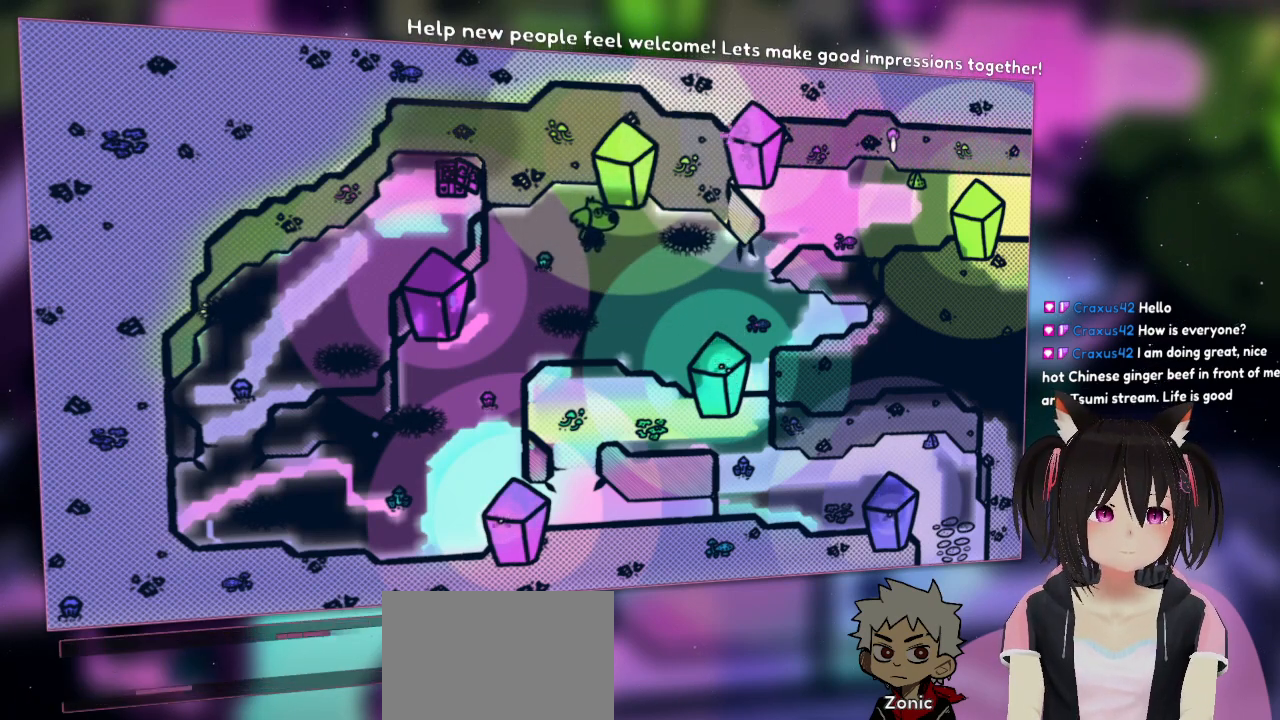
{"buttons": ["R2"], "left_stick": "center", "right_stick": "center", "events": []}
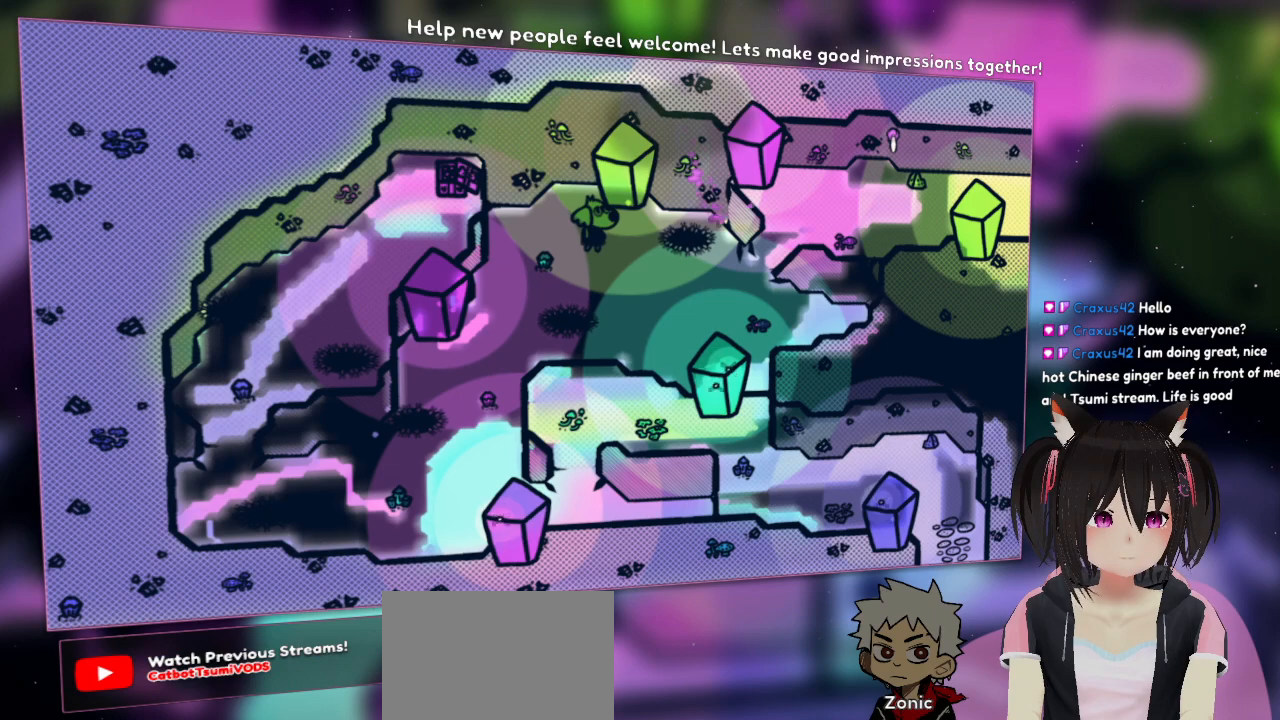
{"buttons": ["R2"], "left_stick": "center", "right_stick": "center", "events": []}
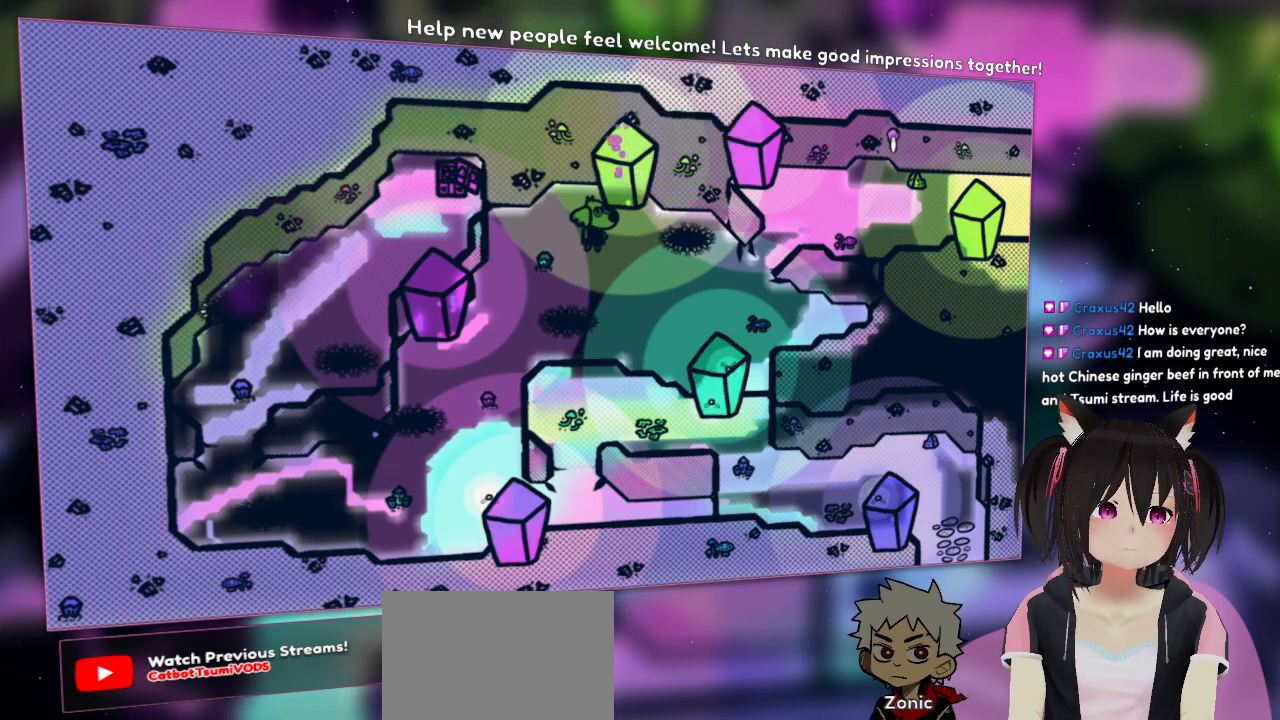
{"buttons": ["R2"], "left_stick": "center", "right_stick": "center", "events": []}
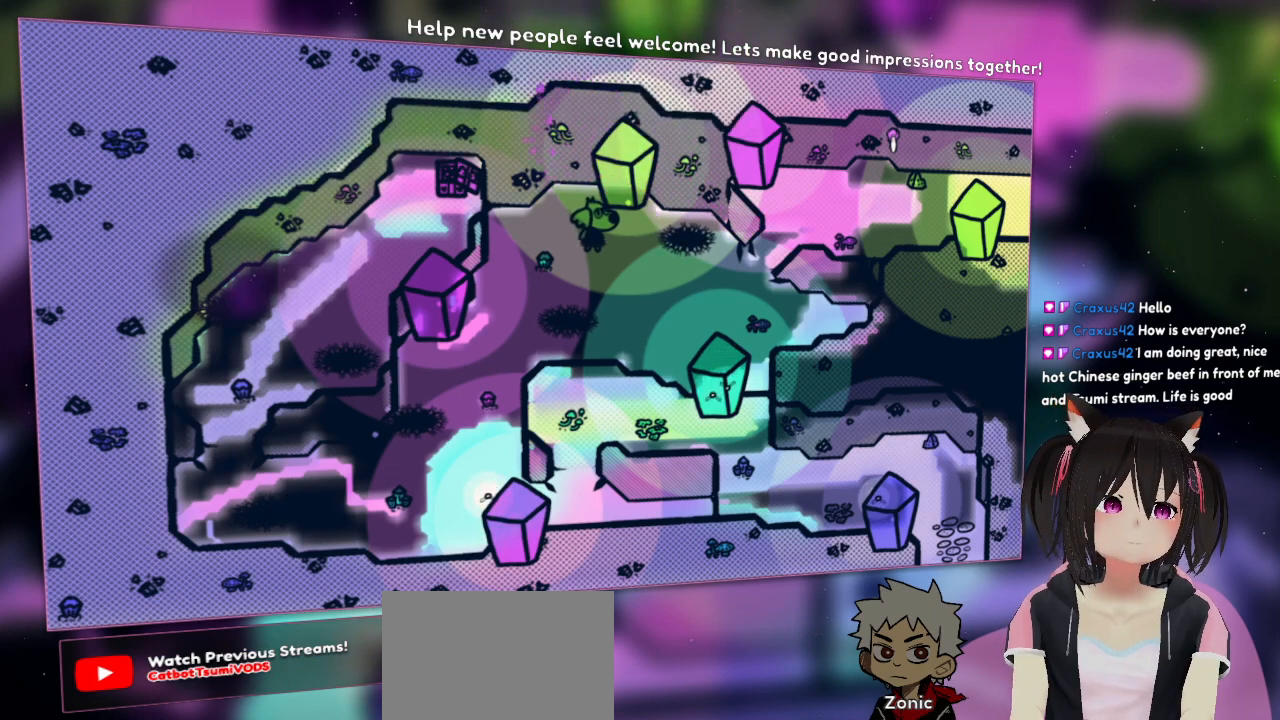
{"buttons": ["R2"], "left_stick": "center", "right_stick": "center", "events": []}
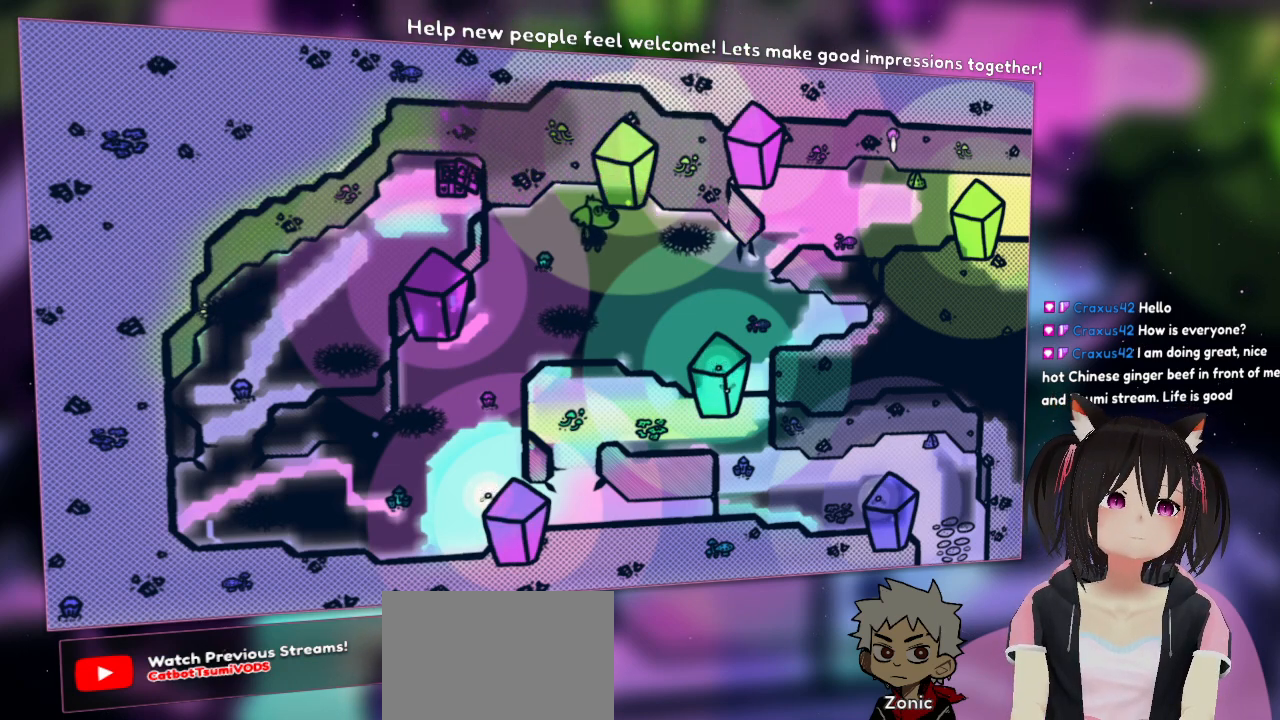
{"buttons": ["R2"], "left_stick": "center", "right_stick": "center", "events": []}
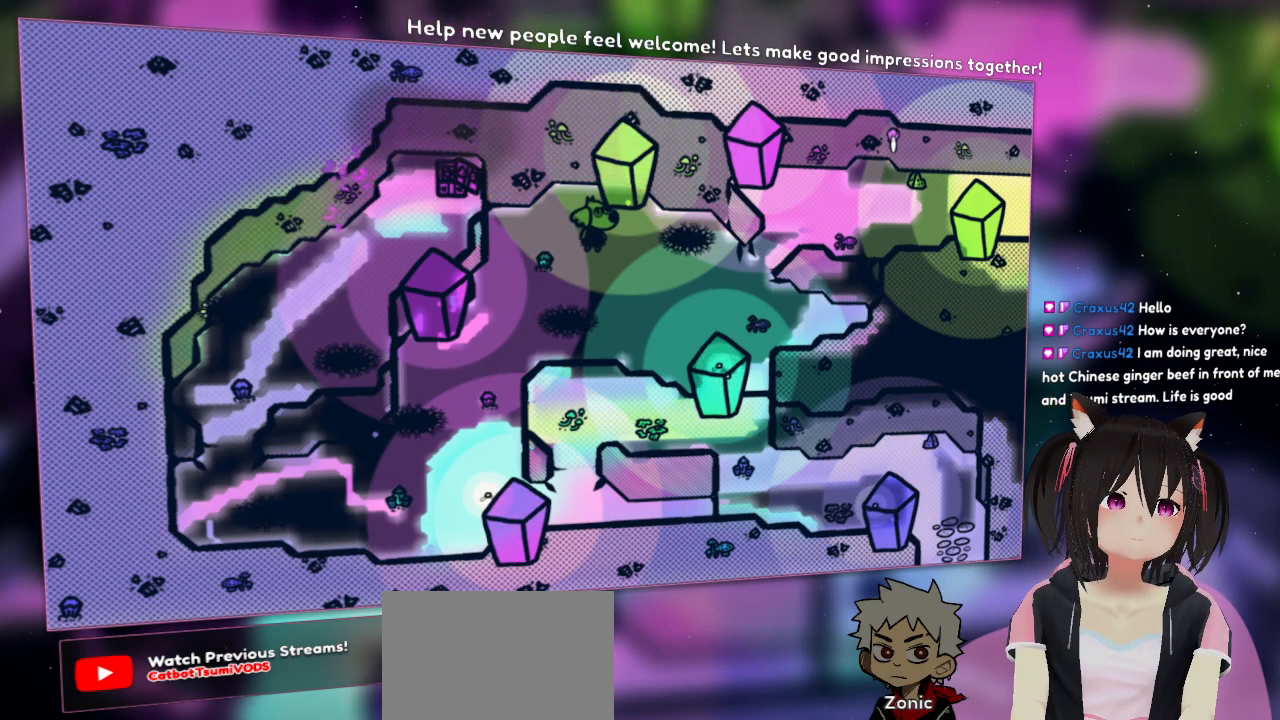
{"buttons": ["R2"], "left_stick": "down-left", "right_stick": "center", "events": [[283, "left_stick", "down"], [383, "left_stick", "down-left"]]}
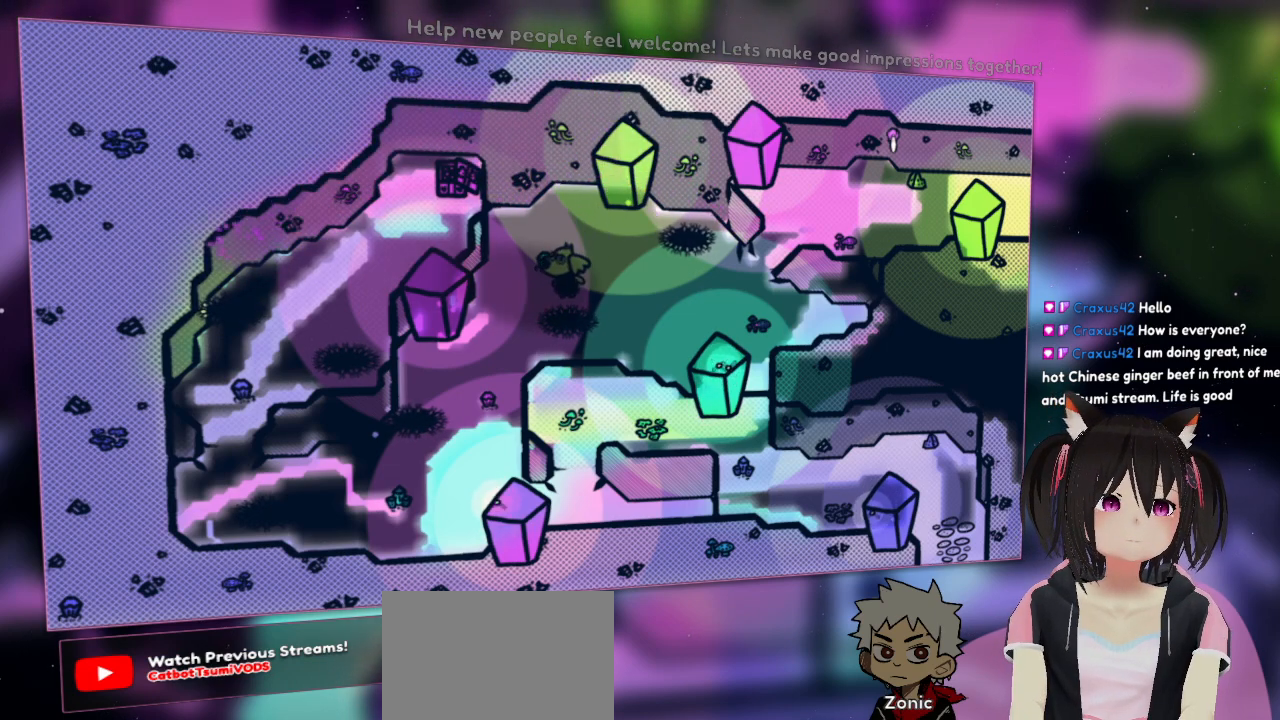
{"buttons": ["R2"], "left_stick": "down-left", "right_stick": "center", "events": []}
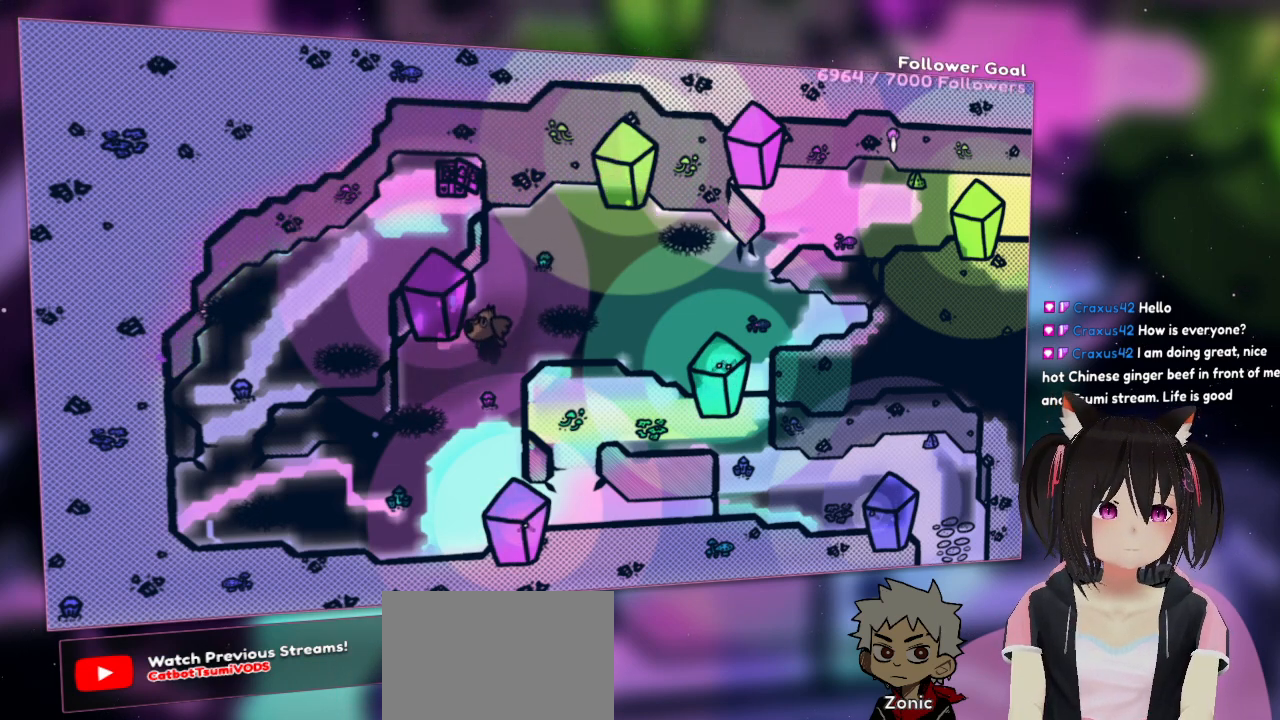
{"buttons": ["R2"], "left_stick": "down-left", "right_stick": "center", "events": []}
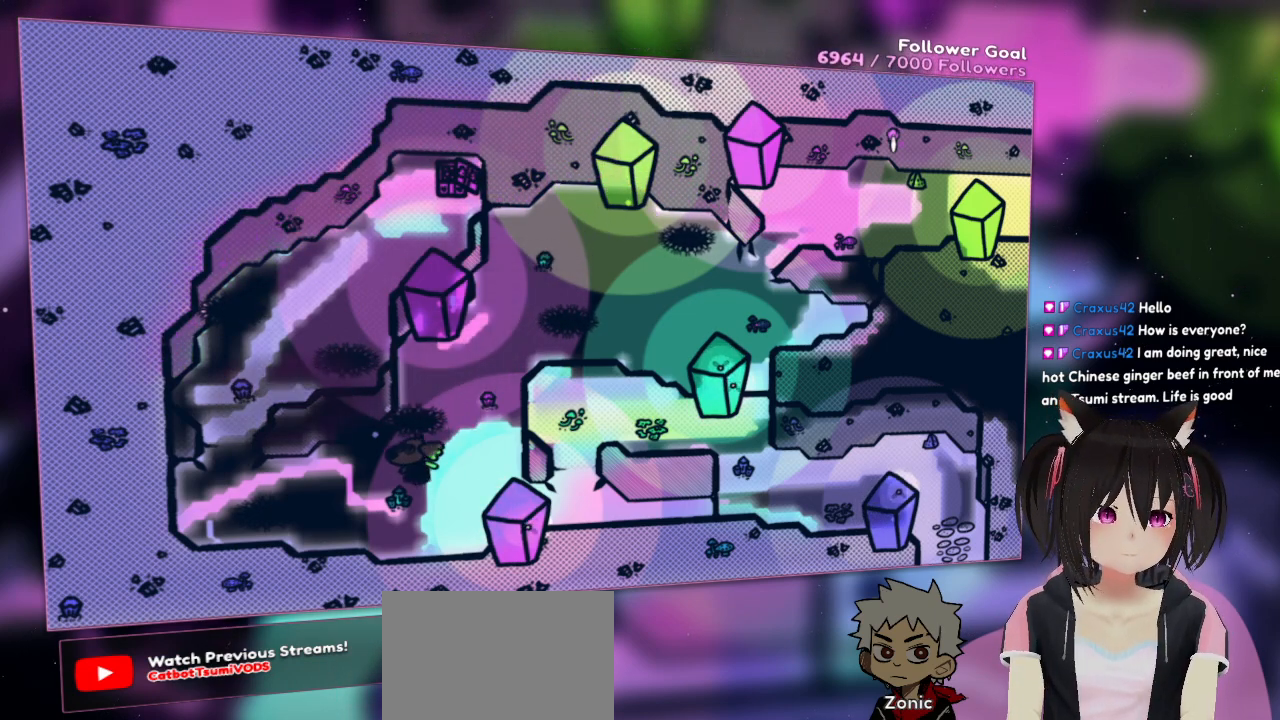
{"buttons": ["R2"], "left_stick": "left", "right_stick": "center", "events": [[17, "left_stick", "left"]]}
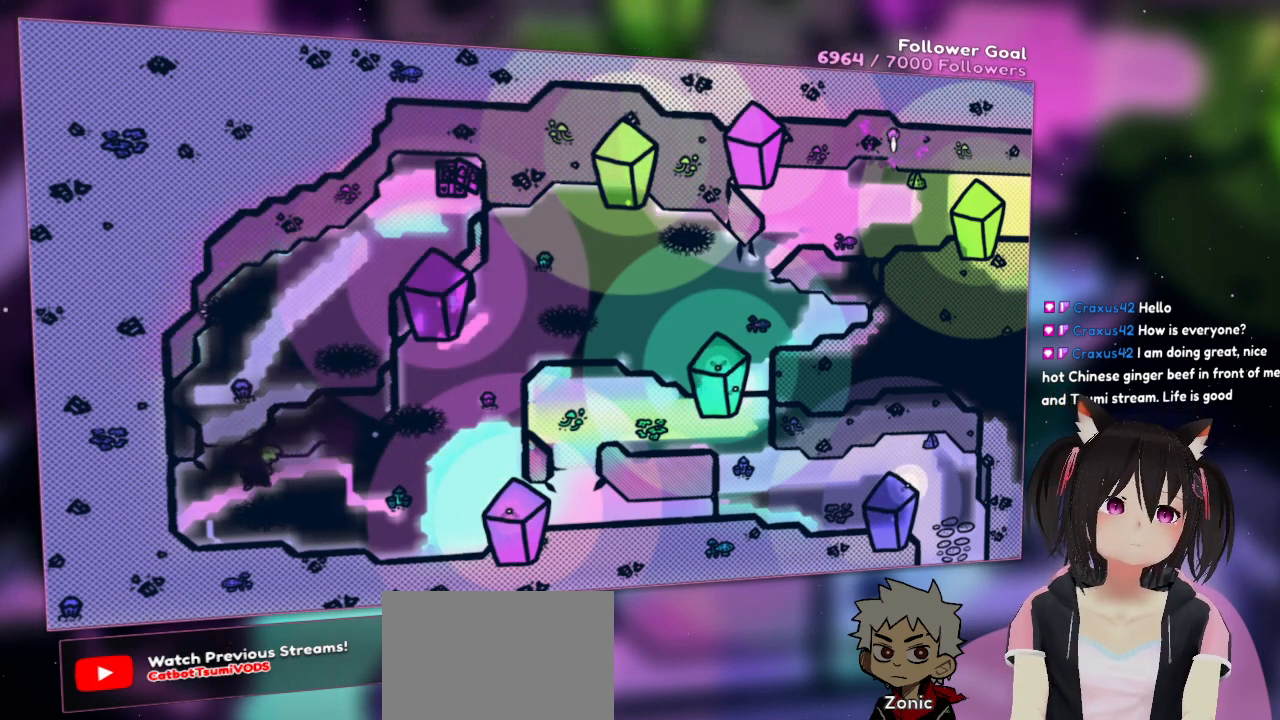
{"buttons": ["R2"], "left_stick": "up-right", "right_stick": "center", "events": [[150, "left_stick", "up-left"], [383, "left_stick", "up-right"]]}
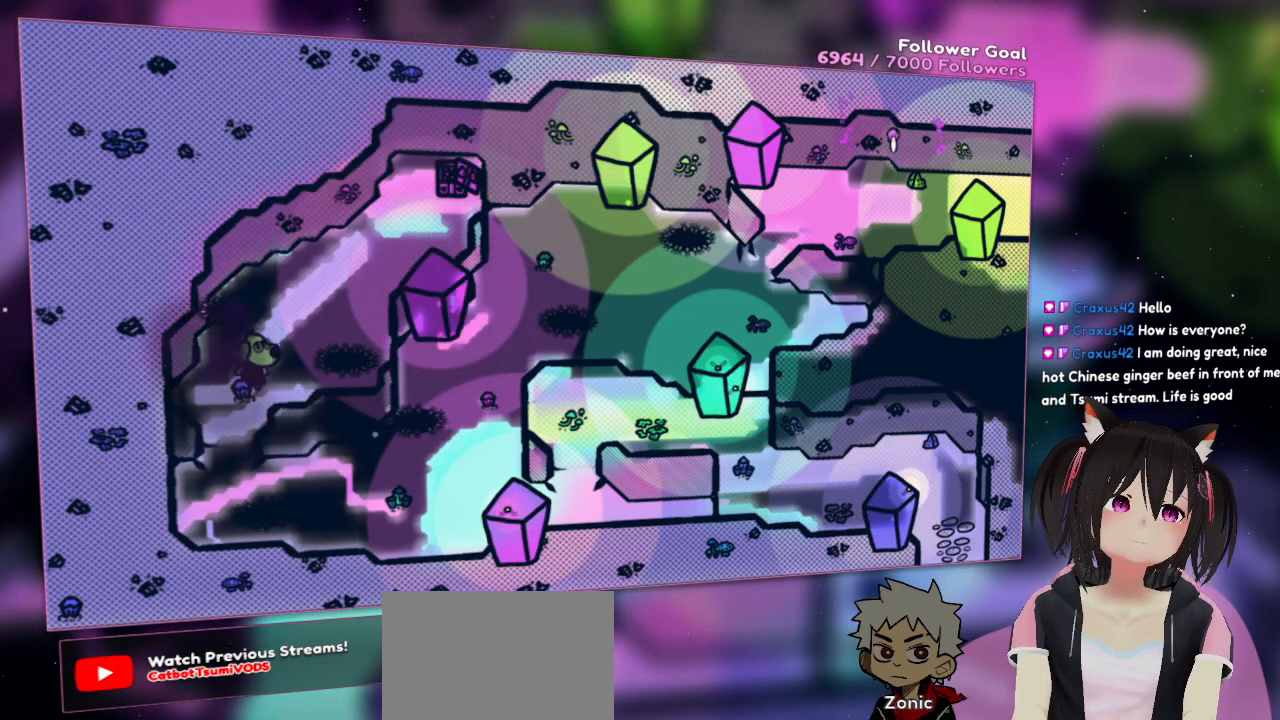
{"buttons": ["R2"], "left_stick": "left", "right_stick": "center", "events": [[83, "left_stick", "center"], [283, "left_stick", "left"]]}
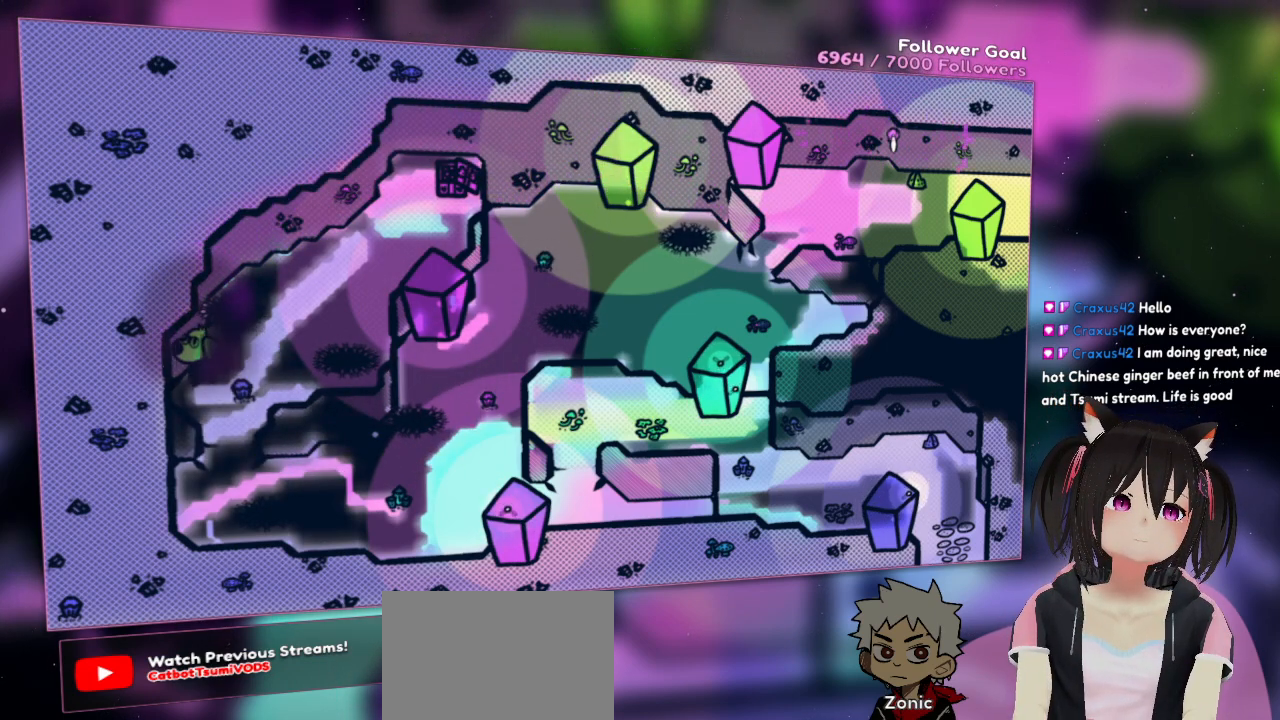
{"buttons": ["R2"], "left_stick": "down-left", "right_stick": "center", "events": [[83, "left_stick", "down-left"]]}
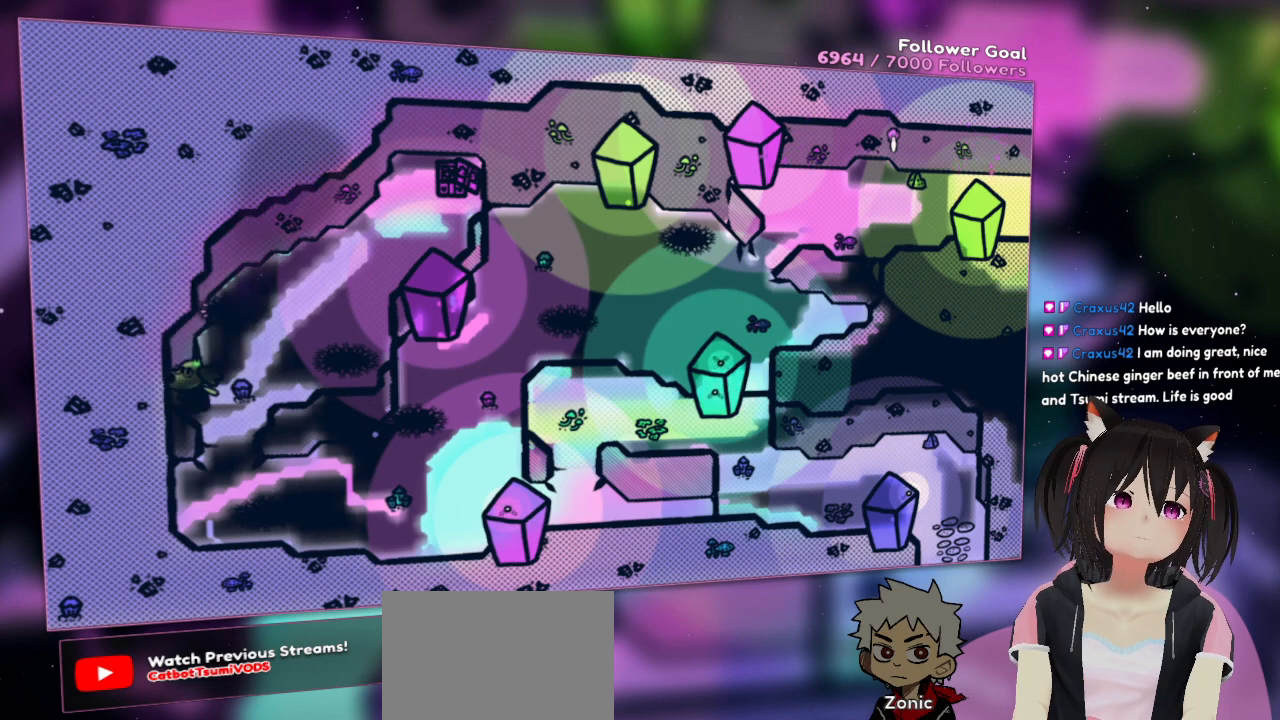
{"buttons": ["R2"], "left_stick": "down-right", "right_stick": "center", "events": [[83, "left_stick", "up-left"], [250, "left_stick", "up"], [417, "left_stick", "right"], [483, "left_stick", "down-right"]]}
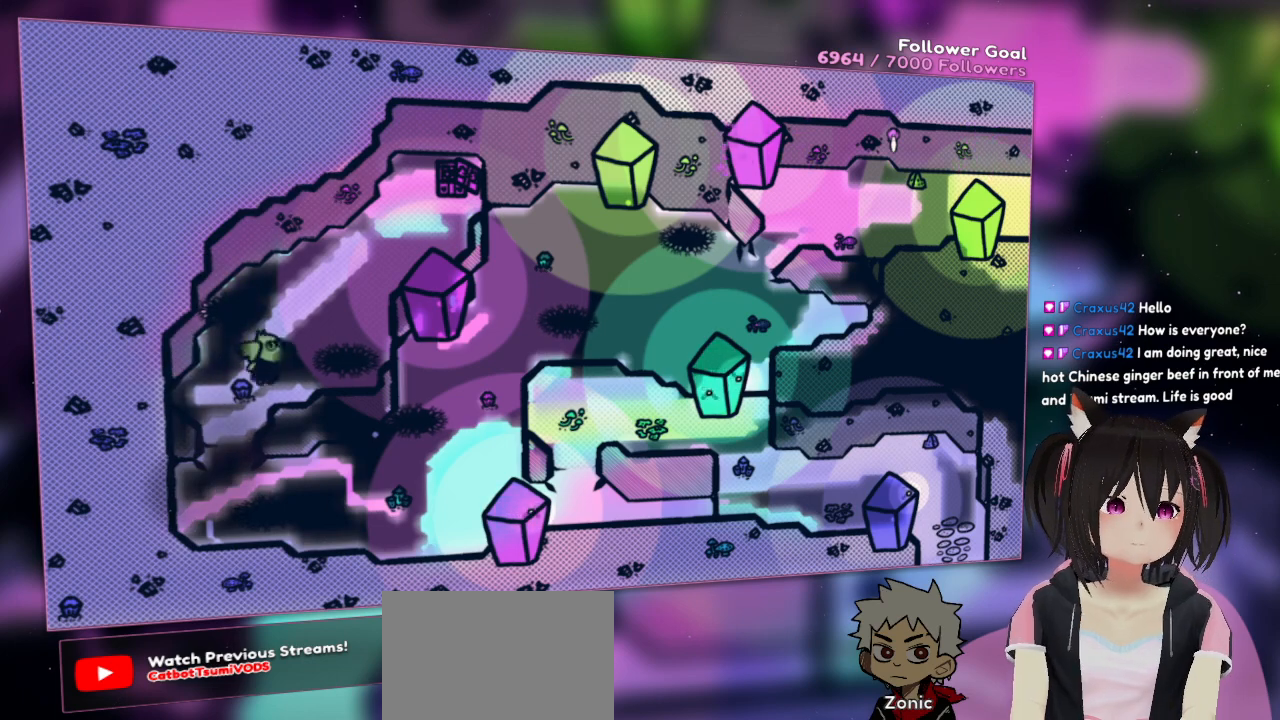
{"buttons": ["R2"], "left_stick": "down-right", "right_stick": "center", "events": [[83, "left_stick", "down"], [417, "left_stick", "down-right"]]}
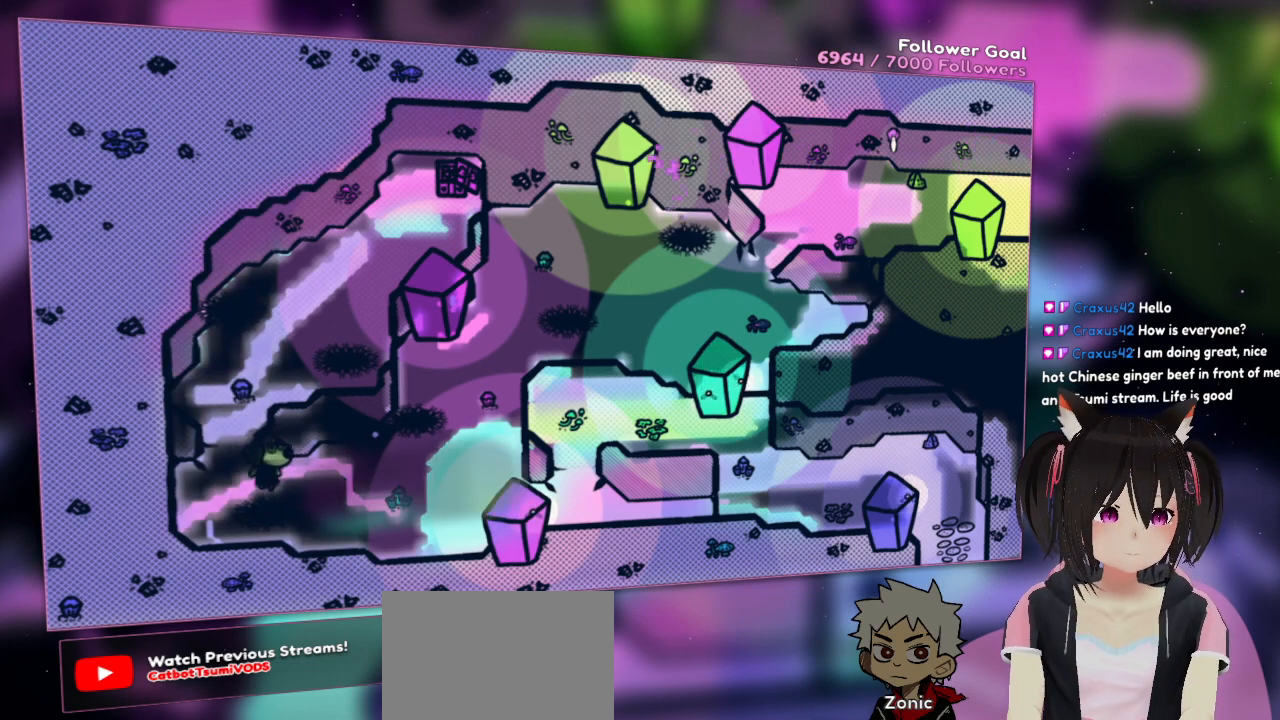
{"buttons": ["R2"], "left_stick": "right", "right_stick": "center", "events": [[167, "left_stick", "right"]]}
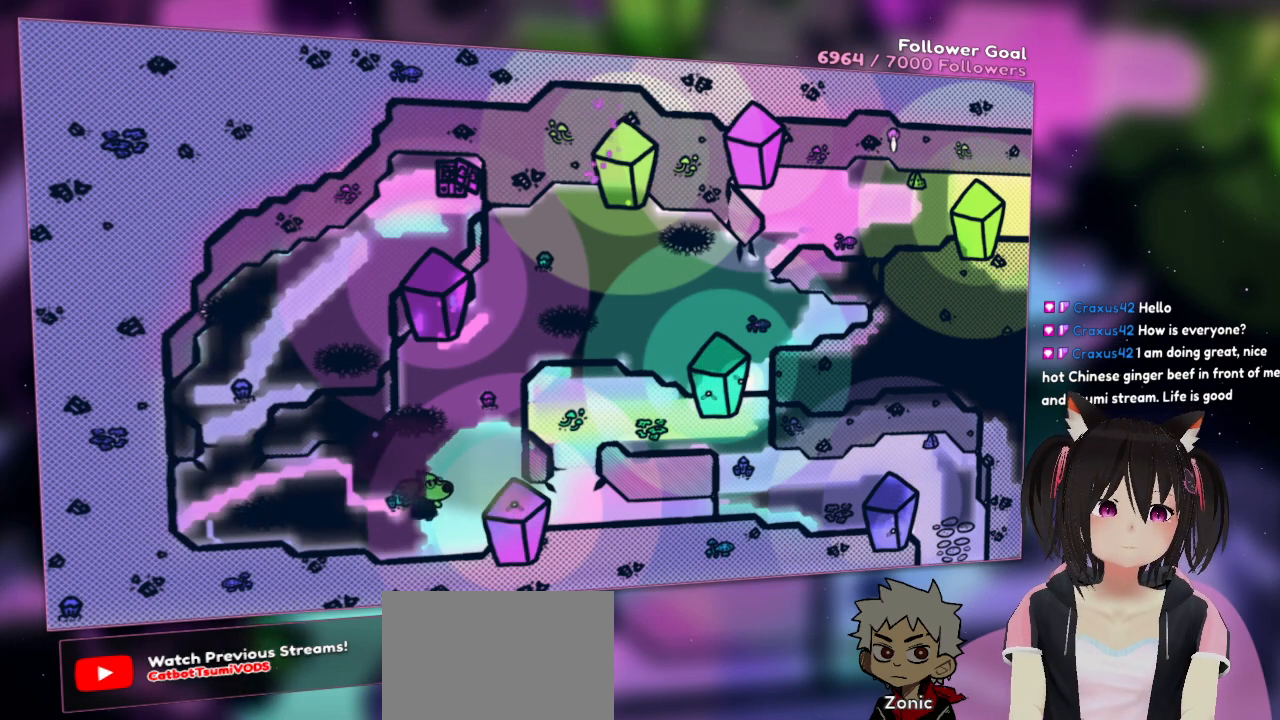
{"buttons": ["R2"], "left_stick": "right", "right_stick": "center", "events": []}
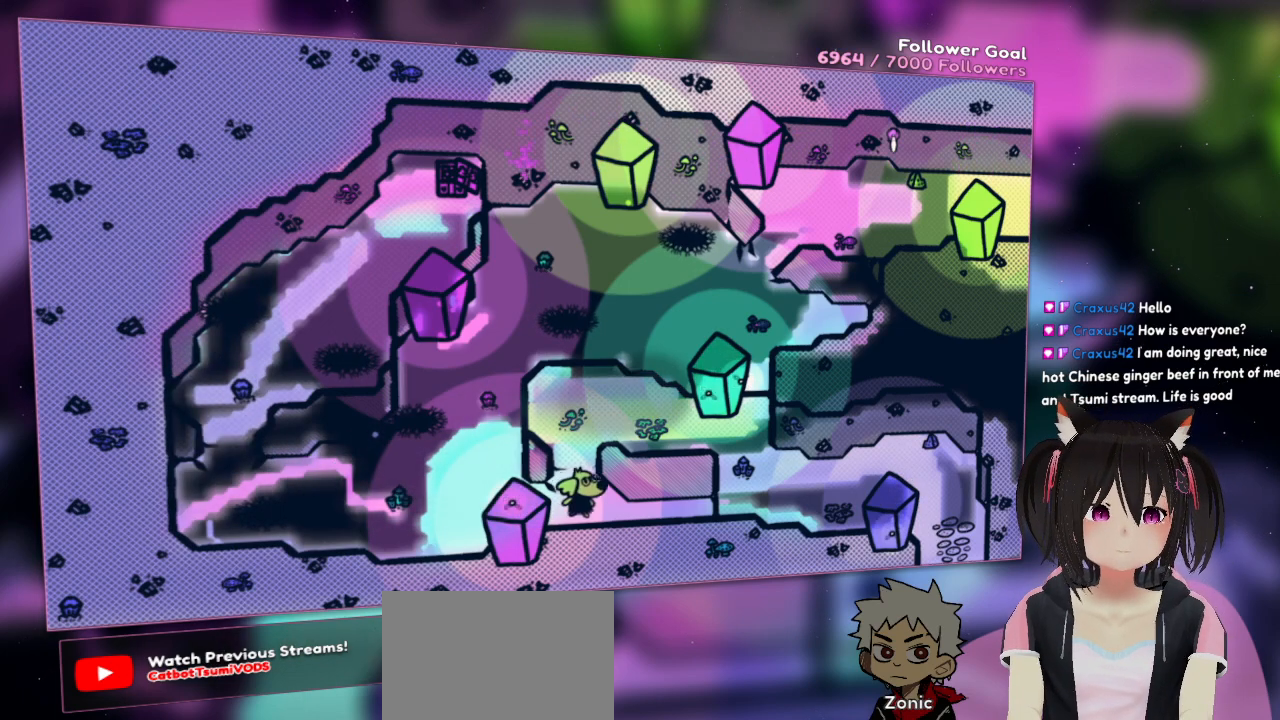
{"buttons": ["R2"], "left_stick": "up-left", "right_stick": "center", "events": [[467, "left_stick", "up-left"]]}
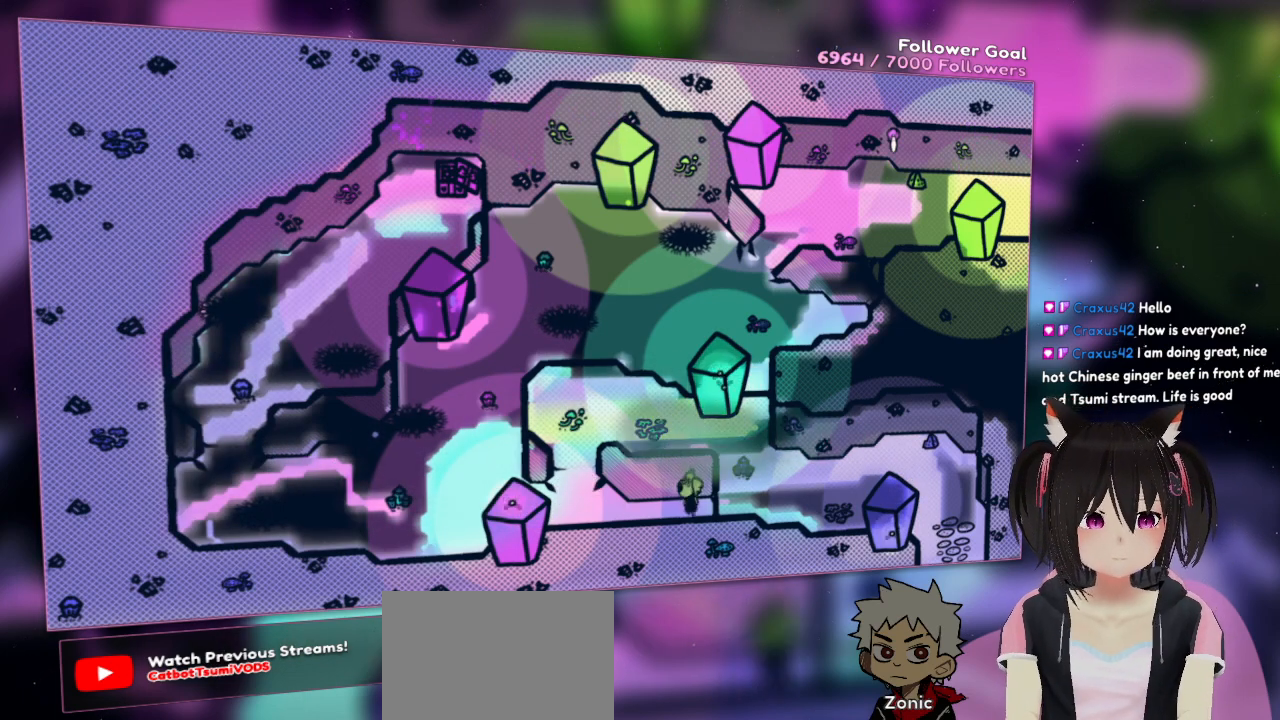
{"buttons": ["R2"], "left_stick": "up-left", "right_stick": "center", "events": [[67, "left_stick", "left"], [367, "left_stick", "up-left"]]}
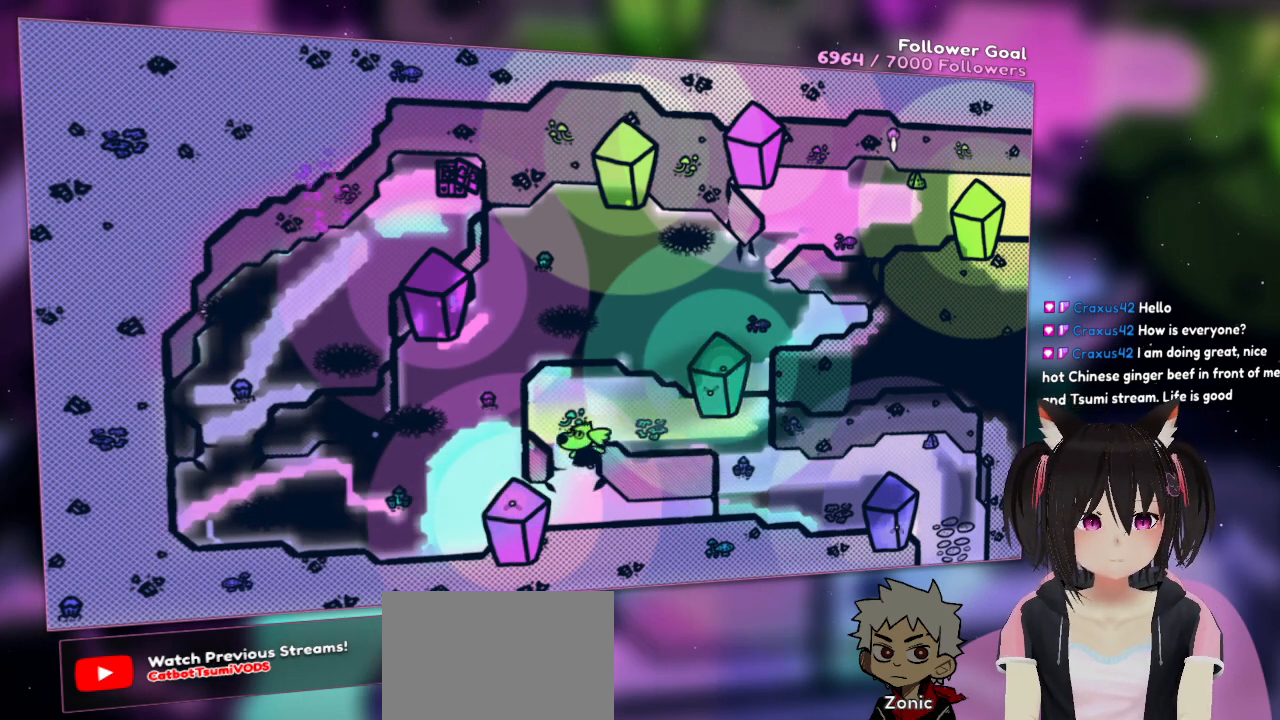
{"buttons": ["R2"], "left_stick": "right", "right_stick": "center", "events": [[67, "left_stick", "up"], [183, "left_stick", "up-right"], [300, "left_stick", "right"]]}
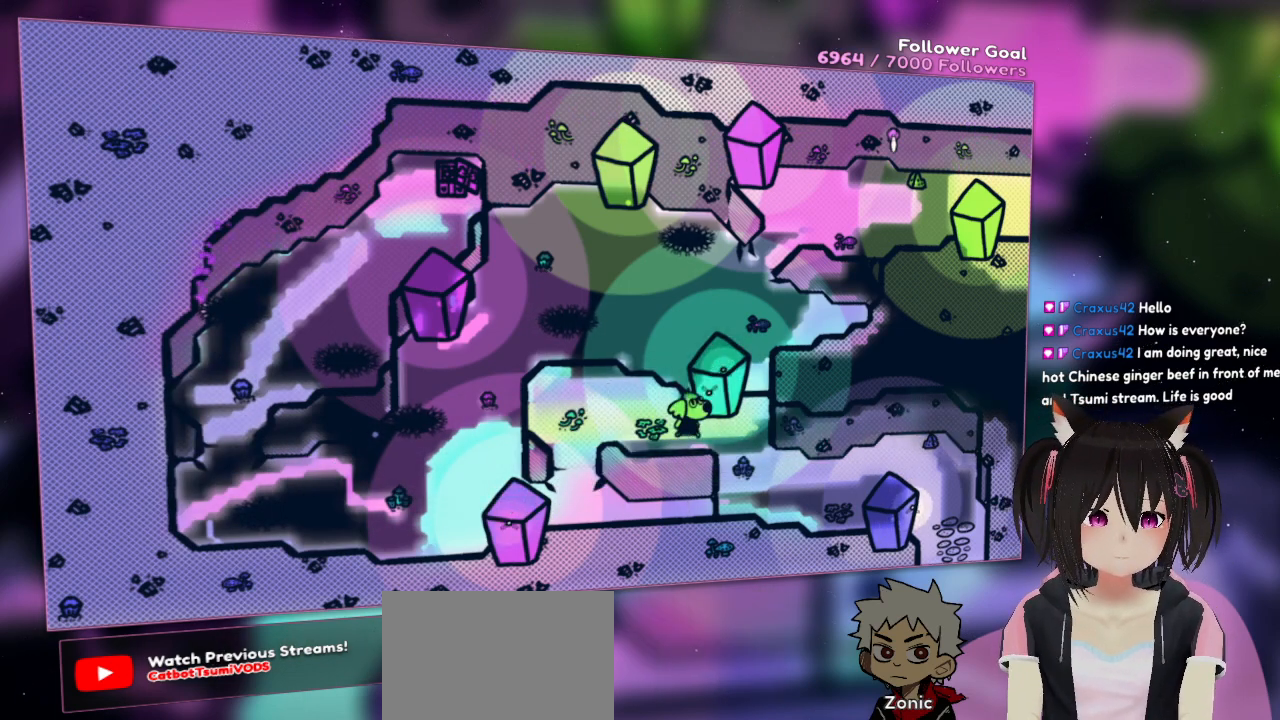
{"buttons": ["R2"], "left_stick": "right", "right_stick": "center", "events": [[33, "left_stick", "down-right"], [467, "left_stick", "right"]]}
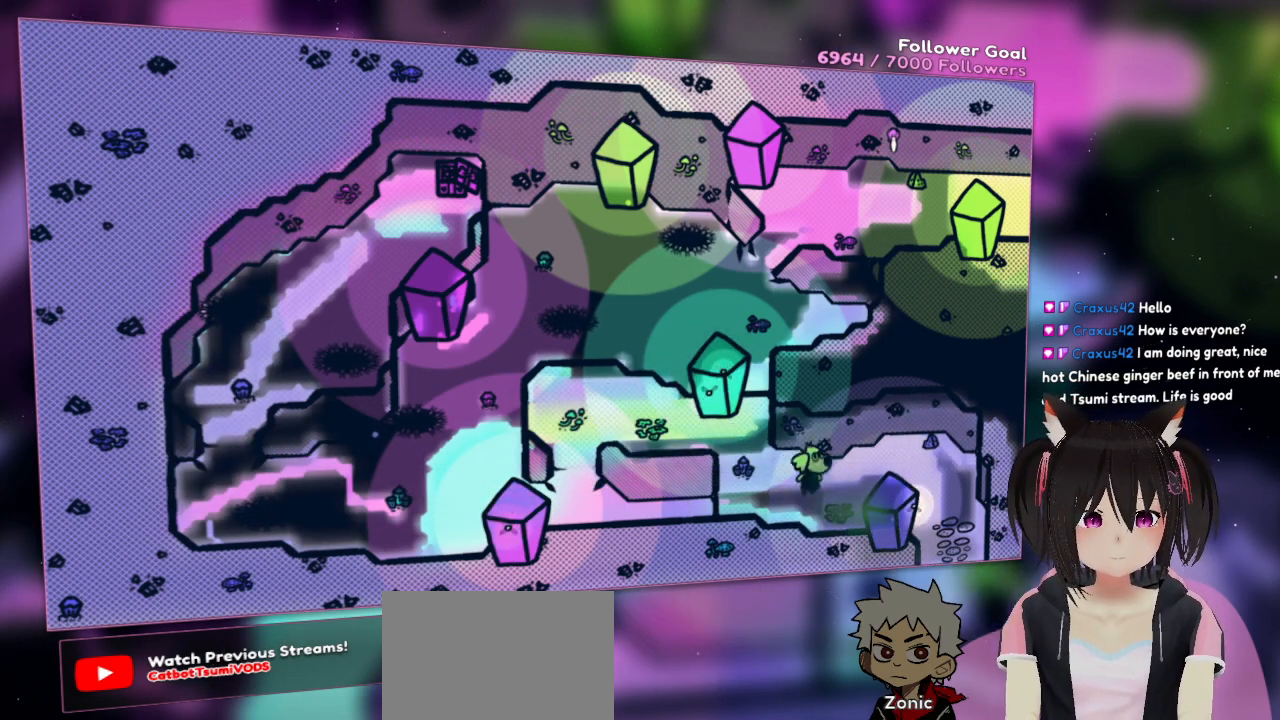
{"buttons": ["R2"], "left_stick": "right", "right_stick": "center", "events": []}
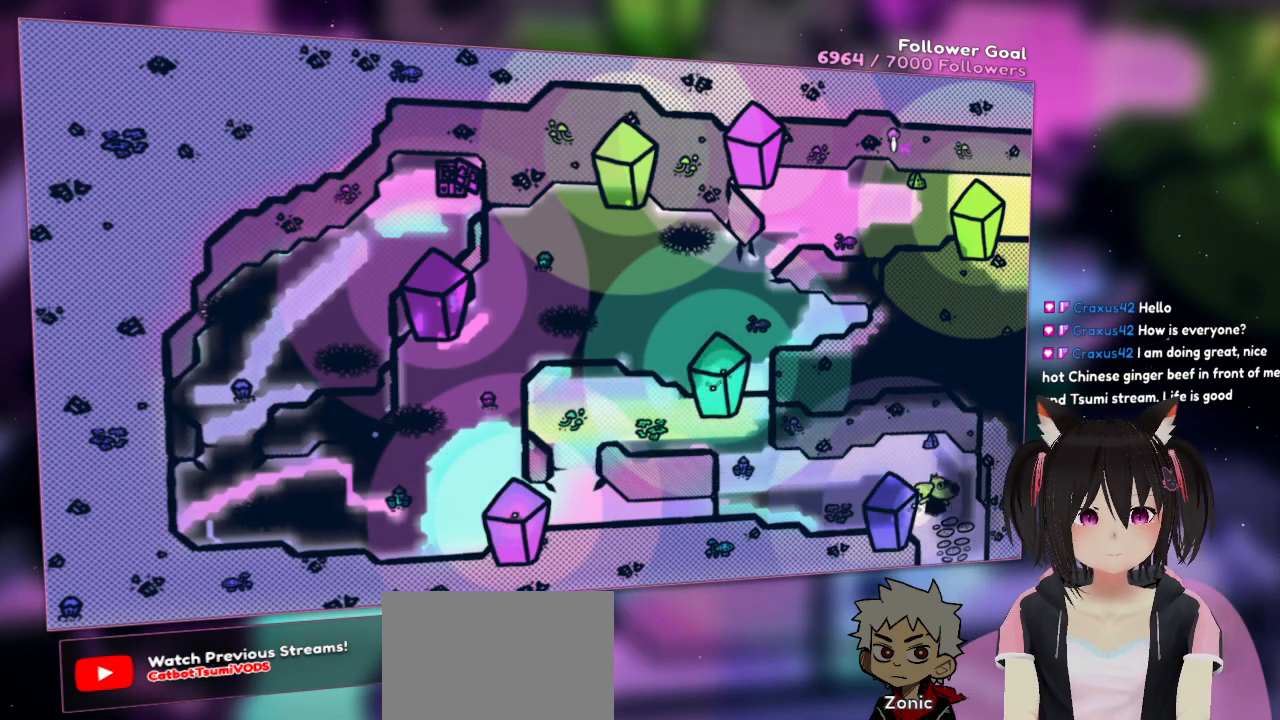
{"buttons": ["R2"], "left_stick": "down", "right_stick": "center", "events": [[100, "left_stick", "down-right"], [300, "left_stick", "down"]]}
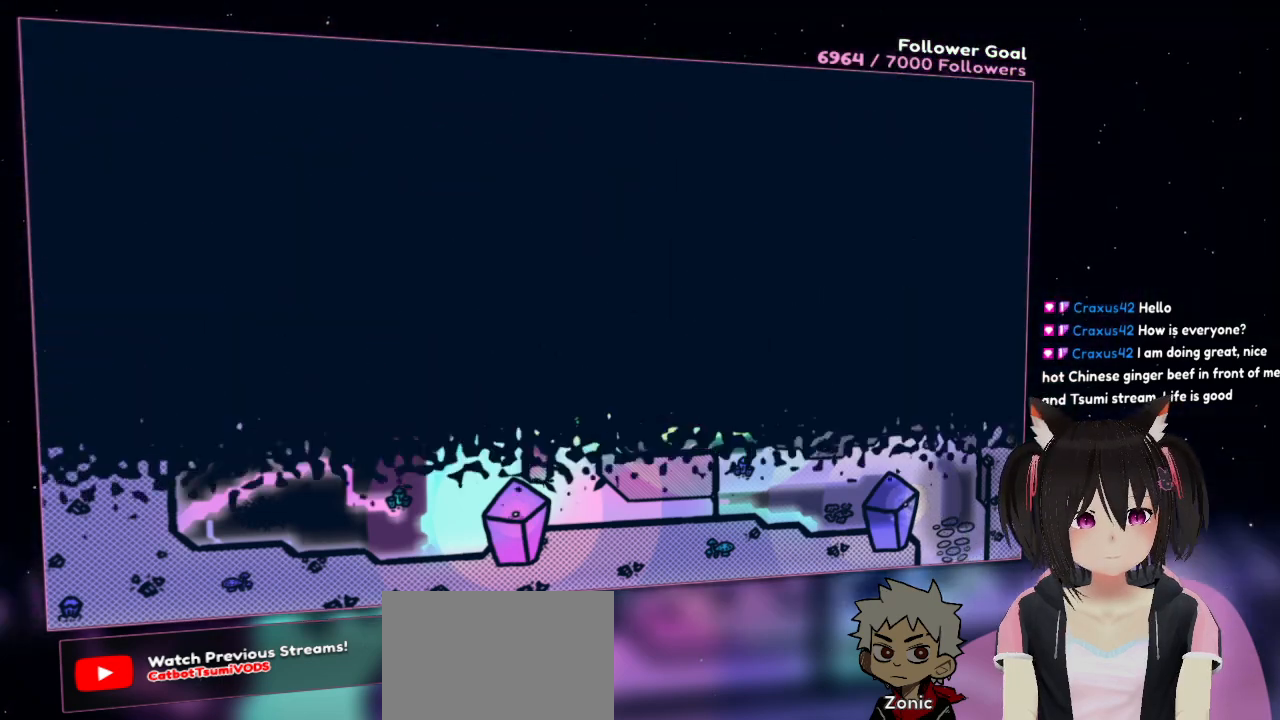
{"buttons": ["R2"], "left_stick": "down", "right_stick": "center", "events": []}
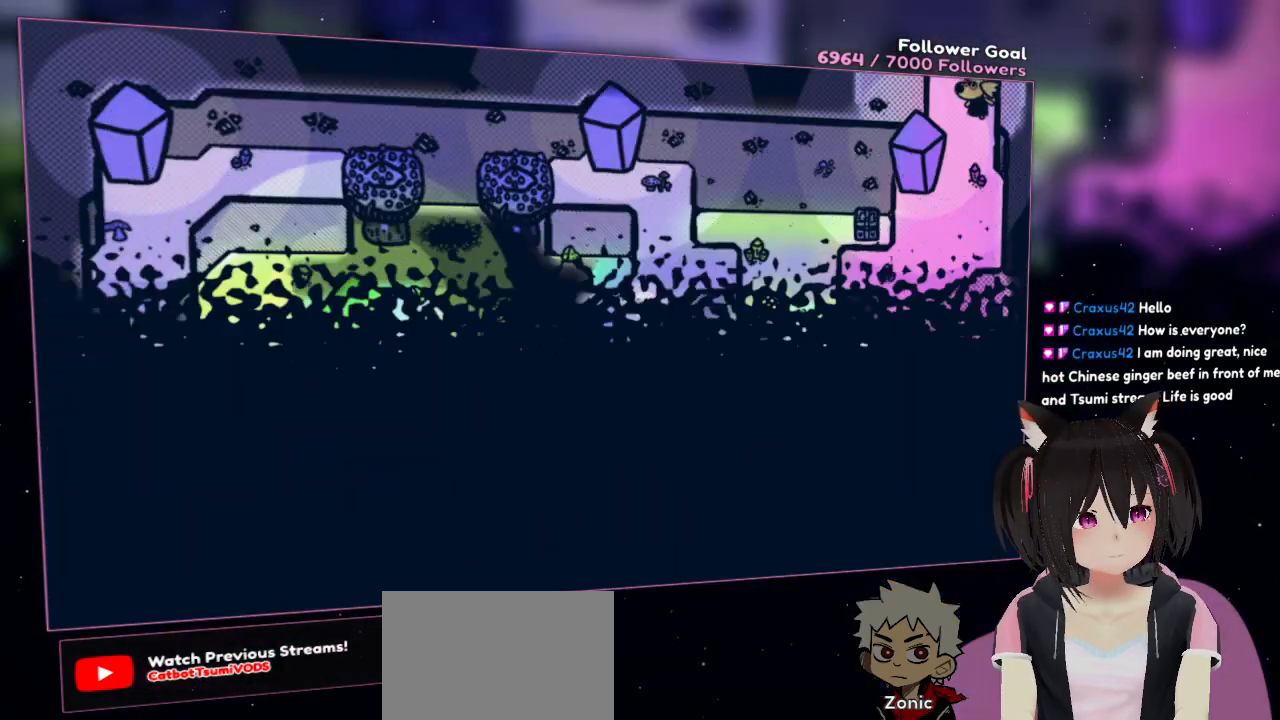
{"buttons": ["R2"], "left_stick": "down-left", "right_stick": "center", "events": [[467, "left_stick", "down-left"]]}
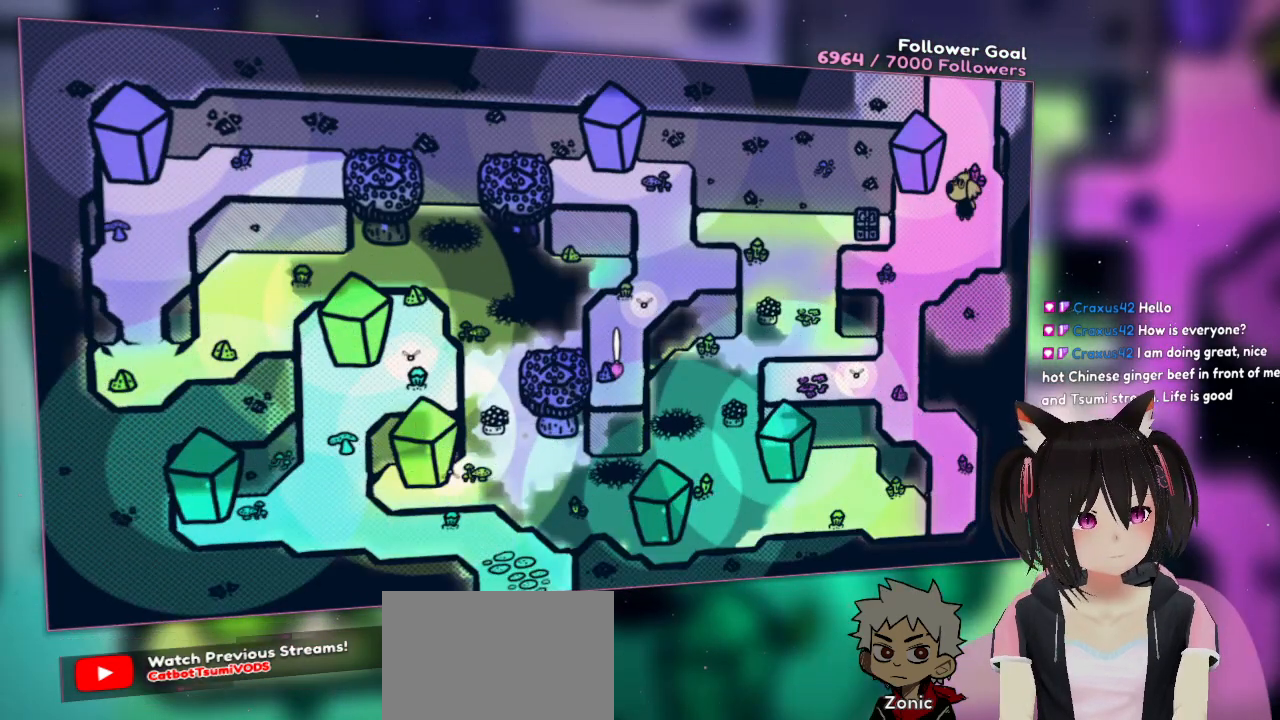
{"buttons": [], "left_stick": "center", "right_stick": "center", "events": [[67, "R2", "up"], [133, "left_stick", "center"]]}